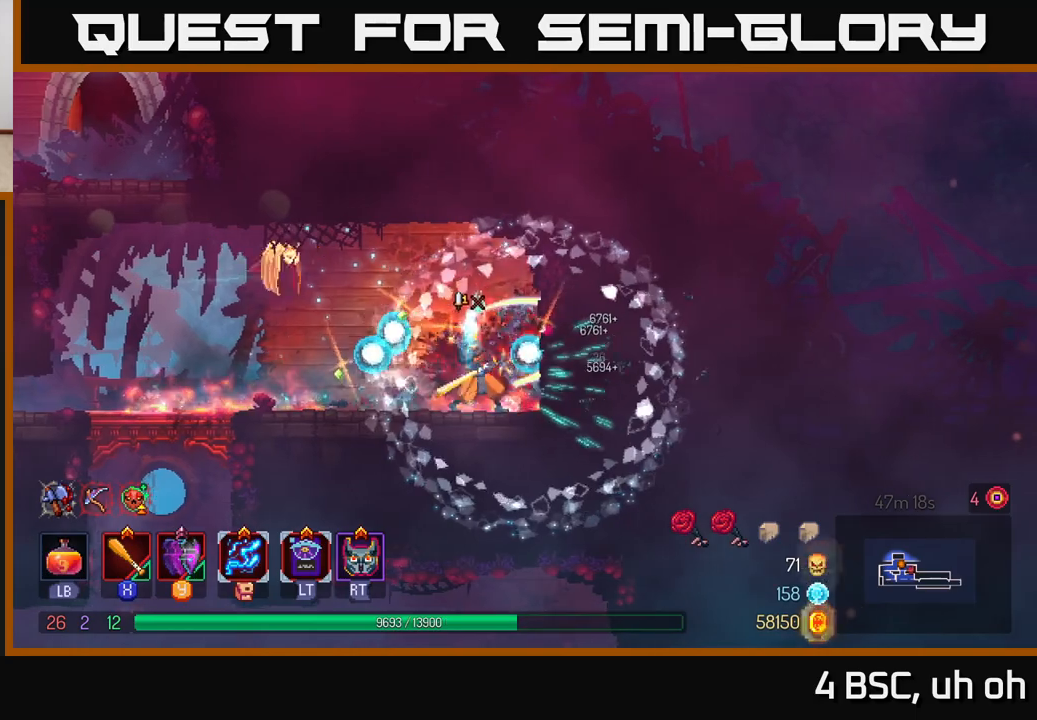
Gameplay with a controller (Xbox layout); each line is a JSON object with the inputs held at the frame after it. "events" lists button and stick changes between this image and that frame as [ms after this image, input, new state], when the widget could be followed in between. Not read: L3 R3.
{"buttons": [], "left_stick": "left", "right_stick": "center", "events": [[67, "left_stick", "left"], [167, "B", "down"], [333, "B", "up"]]}
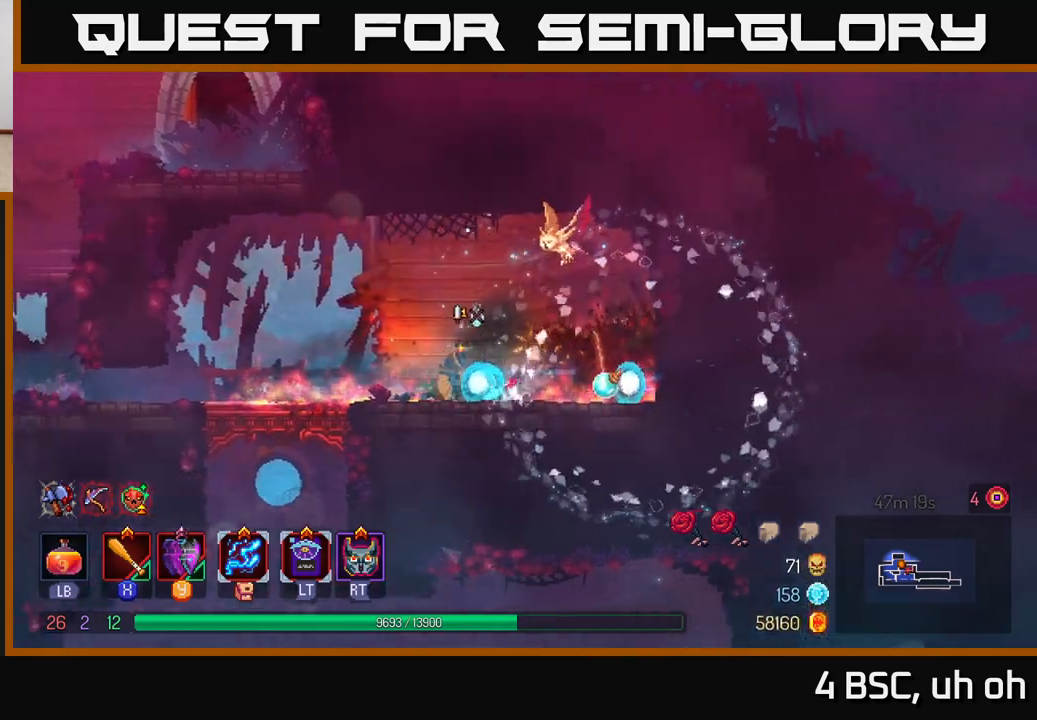
{"buttons": ["B"], "left_stick": "left", "right_stick": "center", "events": [[500, "B", "down"]]}
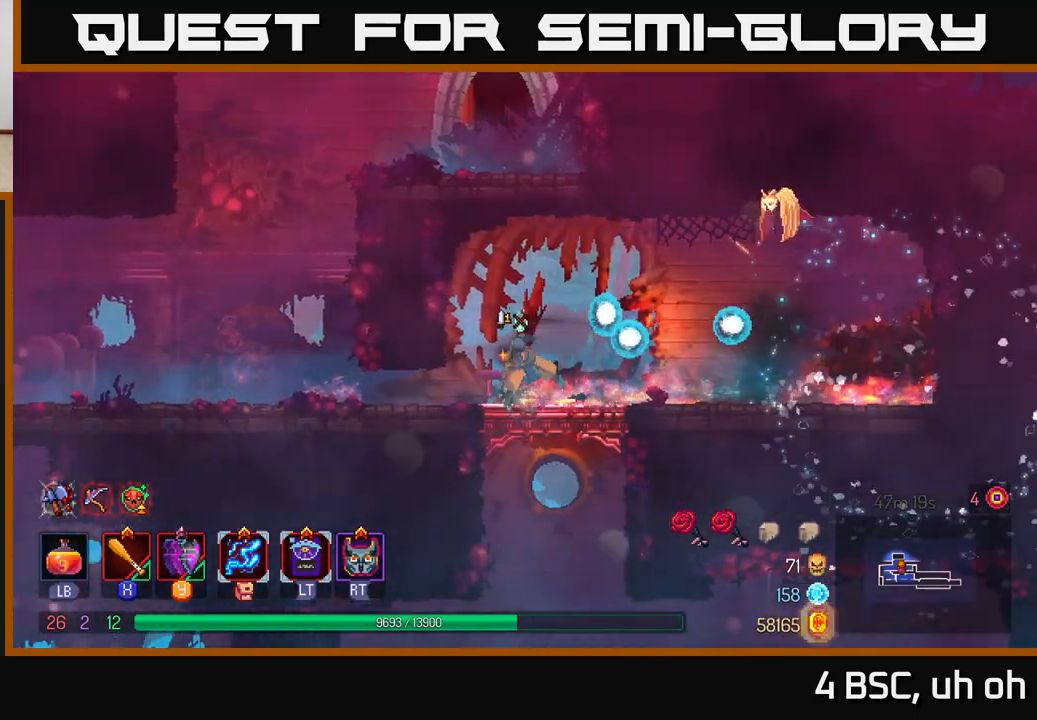
{"buttons": [], "left_stick": "left", "right_stick": "center", "events": [[83, "B", "up"], [133, "B", "down"], [250, "B", "up"]]}
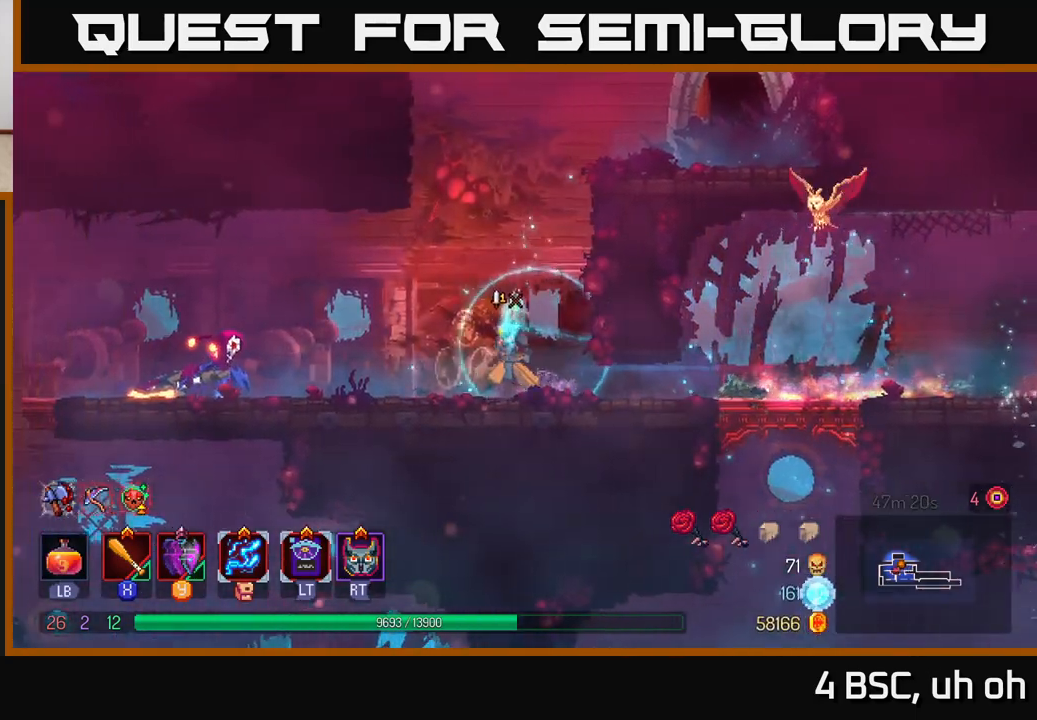
{"buttons": [], "left_stick": "left", "right_stick": "center", "events": [[267, "Y", "down"], [350, "Y", "up"]]}
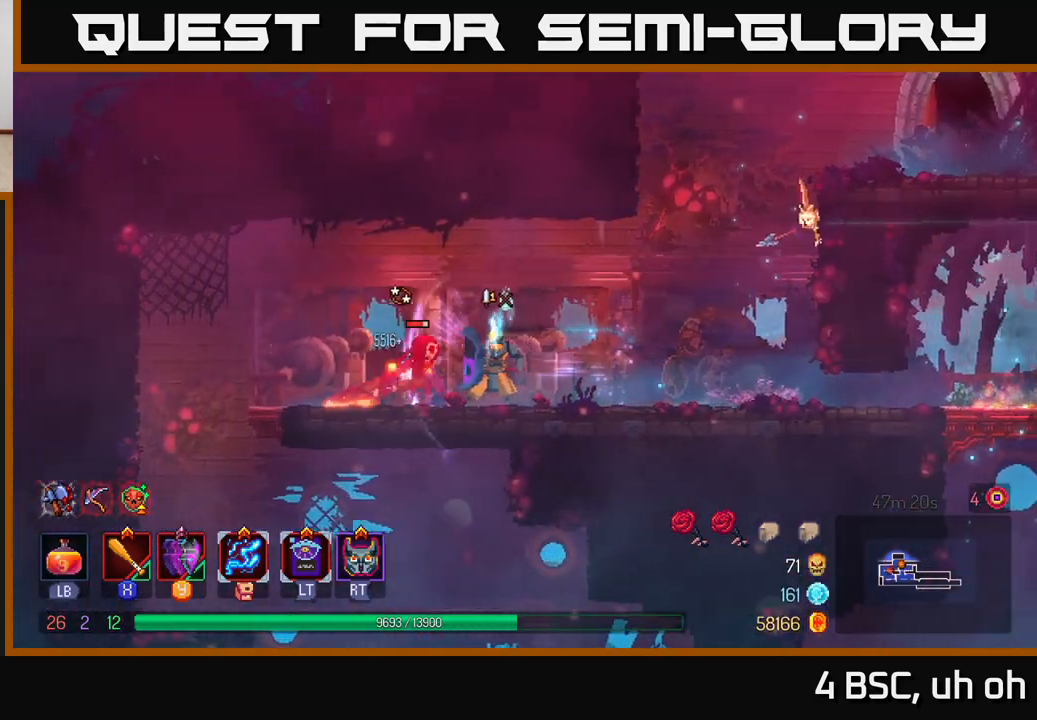
{"buttons": ["X"], "left_stick": "left", "right_stick": "center", "events": [[67, "X", "down"], [167, "X", "up"], [250, "X", "down"], [317, "X", "up"], [450, "X", "down"]]}
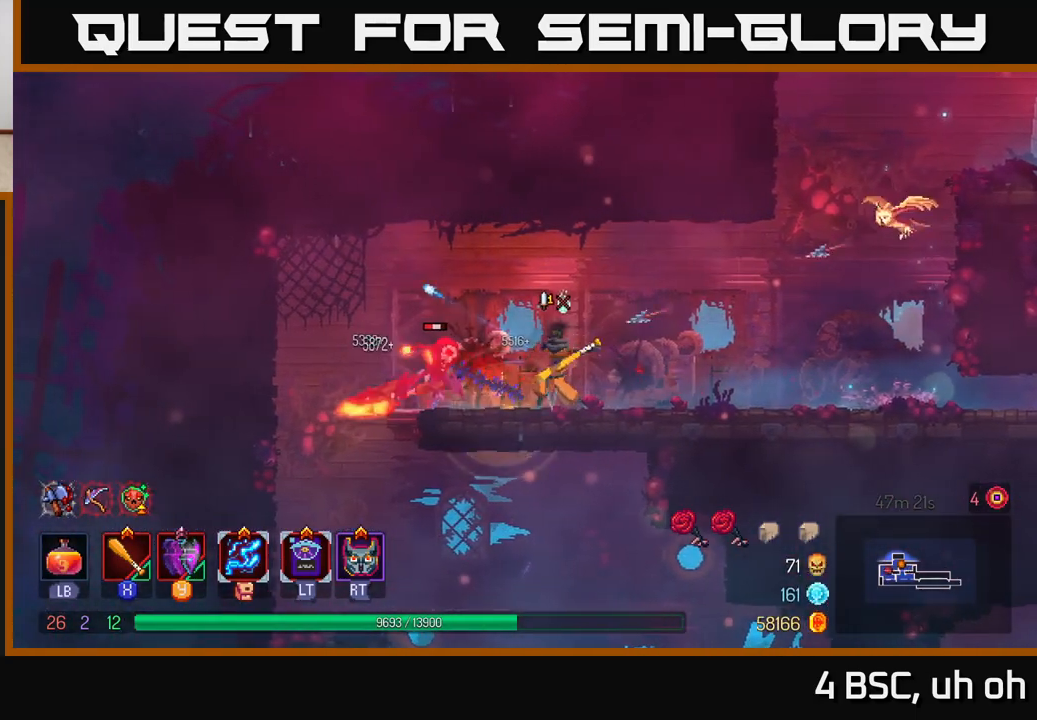
{"buttons": [], "left_stick": "left", "right_stick": "center", "events": [[50, "X", "up"], [133, "X", "down"], [233, "X", "up"], [350, "X", "down"], [417, "X", "up"]]}
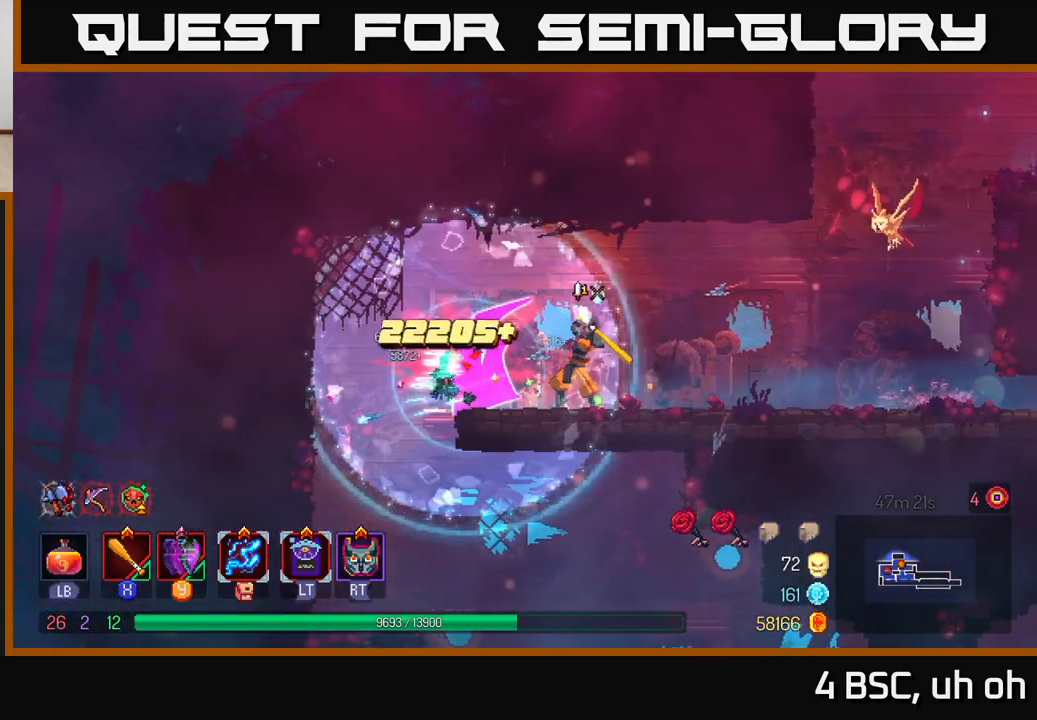
{"buttons": [], "left_stick": "up-left", "right_stick": "down", "events": [[233, "left_stick", "up-left"], [300, "right_stick", "down"]]}
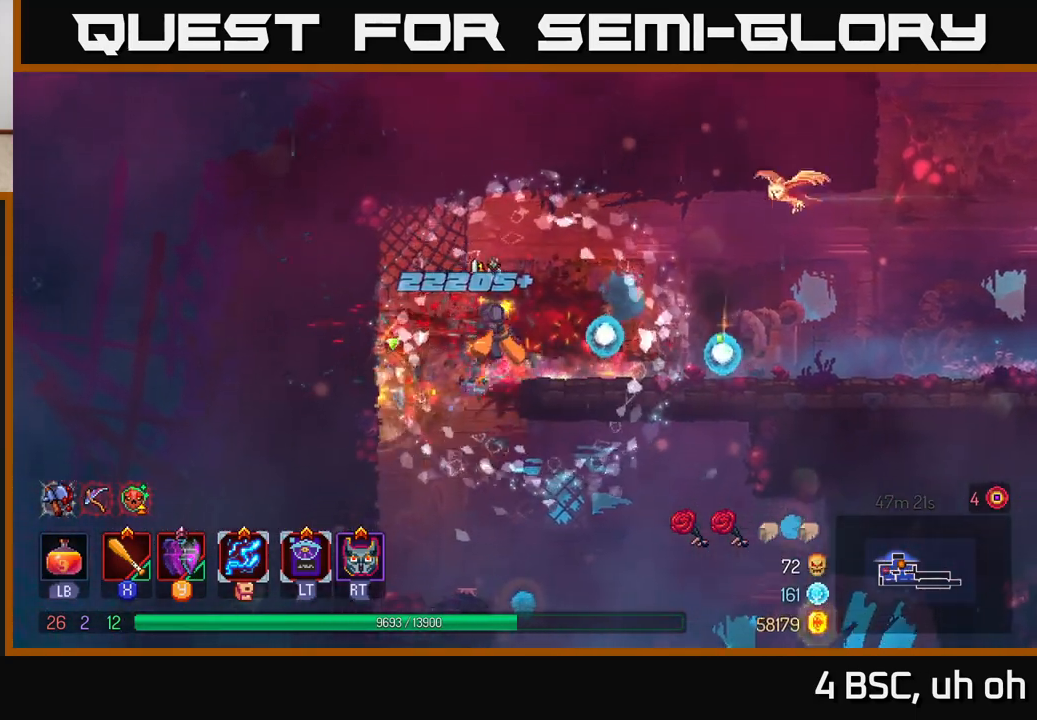
{"buttons": [], "left_stick": "center", "right_stick": "center", "events": [[117, "left_stick", "center"], [367, "right_stick", "center"]]}
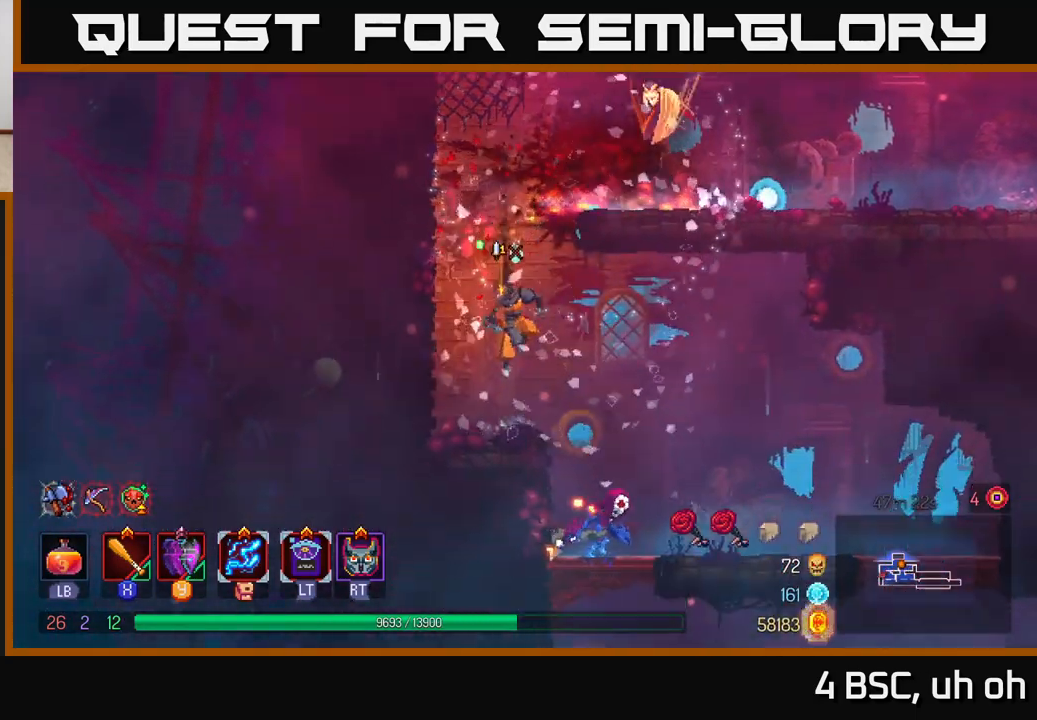
{"buttons": ["A"], "left_stick": "down", "right_stick": "center", "events": [[33, "left_stick", "right"], [167, "A", "down"], [383, "A", "up"], [417, "left_stick", "down"], [467, "A", "down"]]}
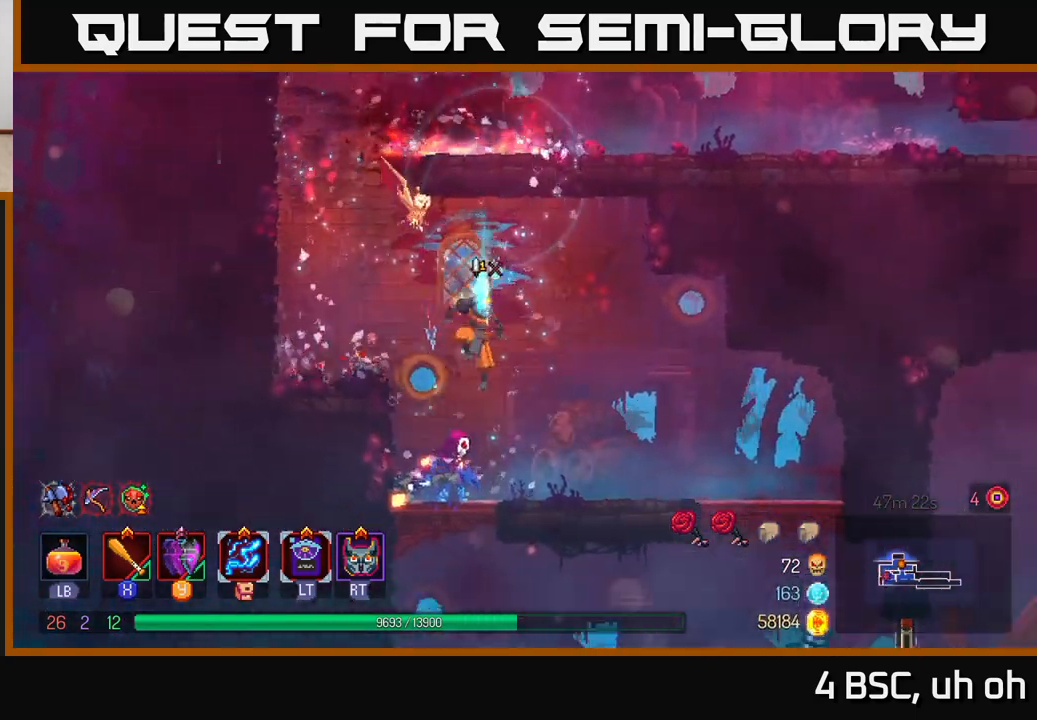
{"buttons": ["X"], "left_stick": "left", "right_stick": "center", "events": [[67, "A", "up"], [200, "left_stick", "center"], [383, "left_stick", "left"], [433, "X", "down"]]}
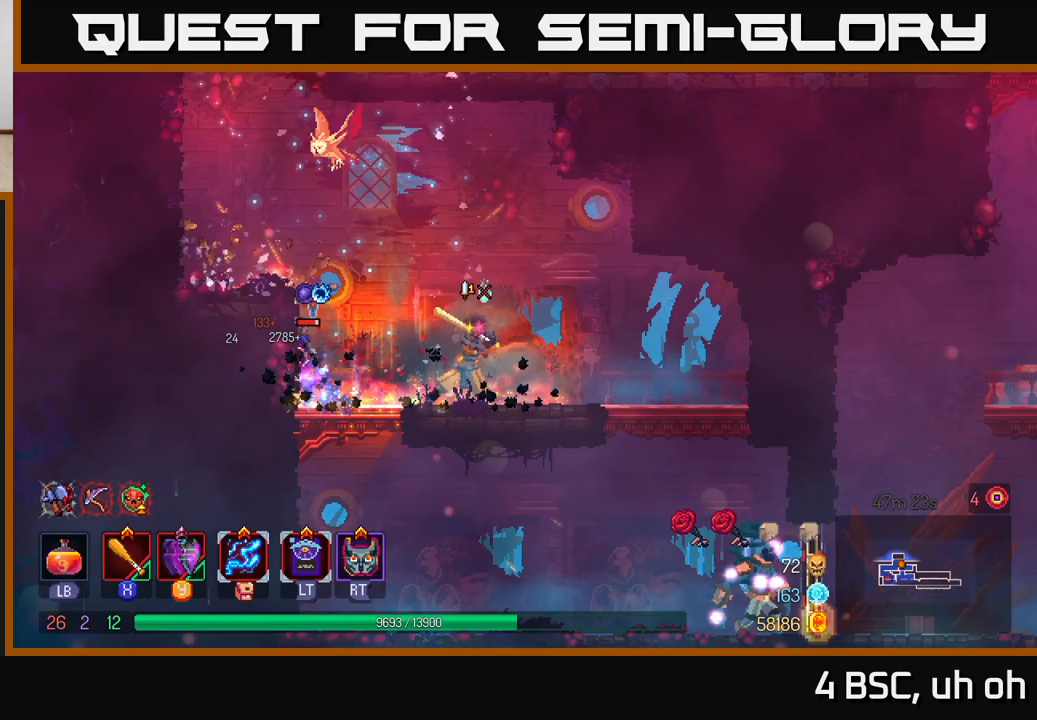
{"buttons": [], "left_stick": "center", "right_stick": "center", "events": [[33, "X", "up"], [117, "X", "down"], [200, "X", "up"], [283, "X", "down"], [383, "X", "up"], [483, "left_stick", "center"]]}
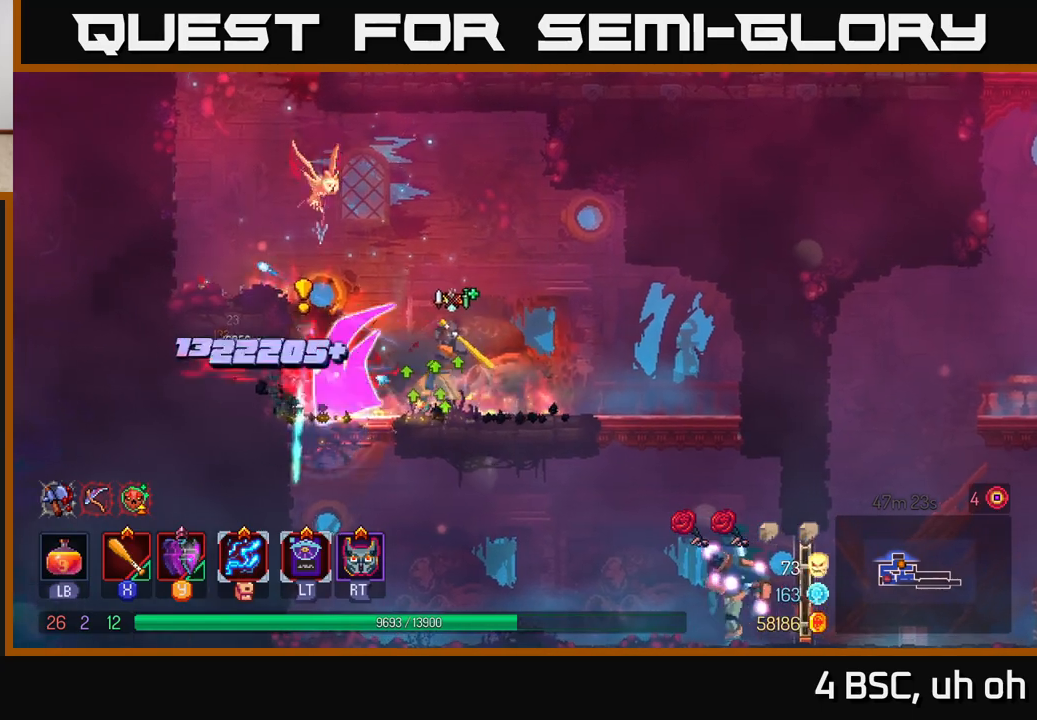
{"buttons": [], "left_stick": "right", "right_stick": "center", "events": [[233, "left_stick", "right"], [333, "B", "down"], [467, "B", "up"]]}
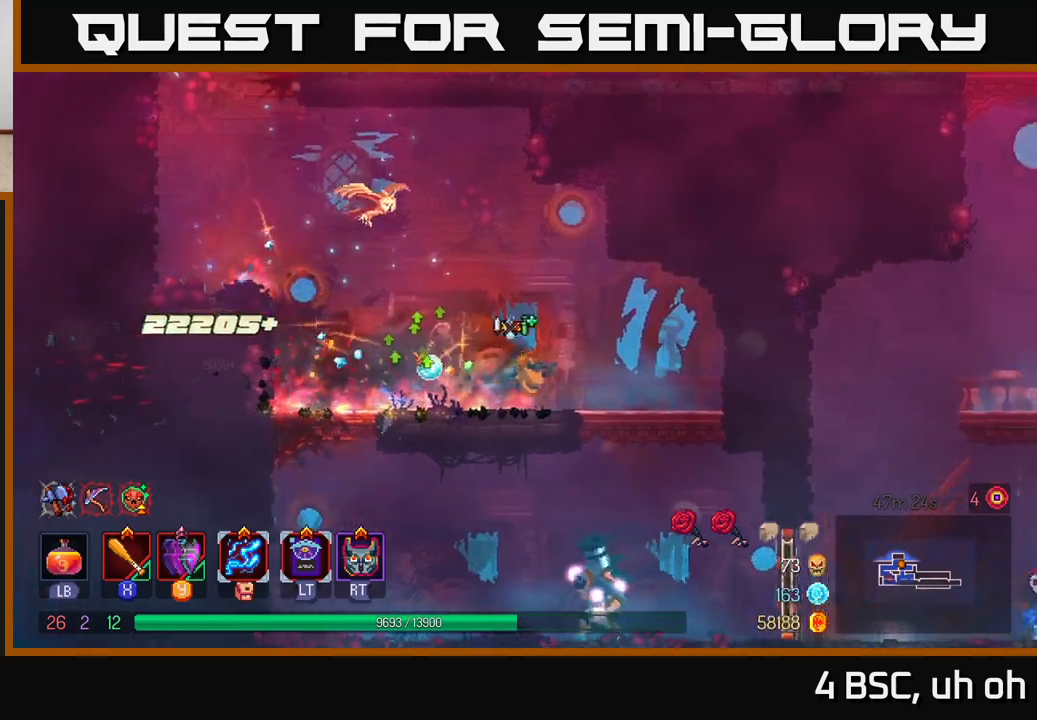
{"buttons": [], "left_stick": "down", "right_stick": "center", "events": [[133, "left_stick", "down"], [183, "A", "down"], [217, "A", "up"], [267, "A", "down"], [317, "A", "up"], [400, "A", "down"], [483, "A", "up"]]}
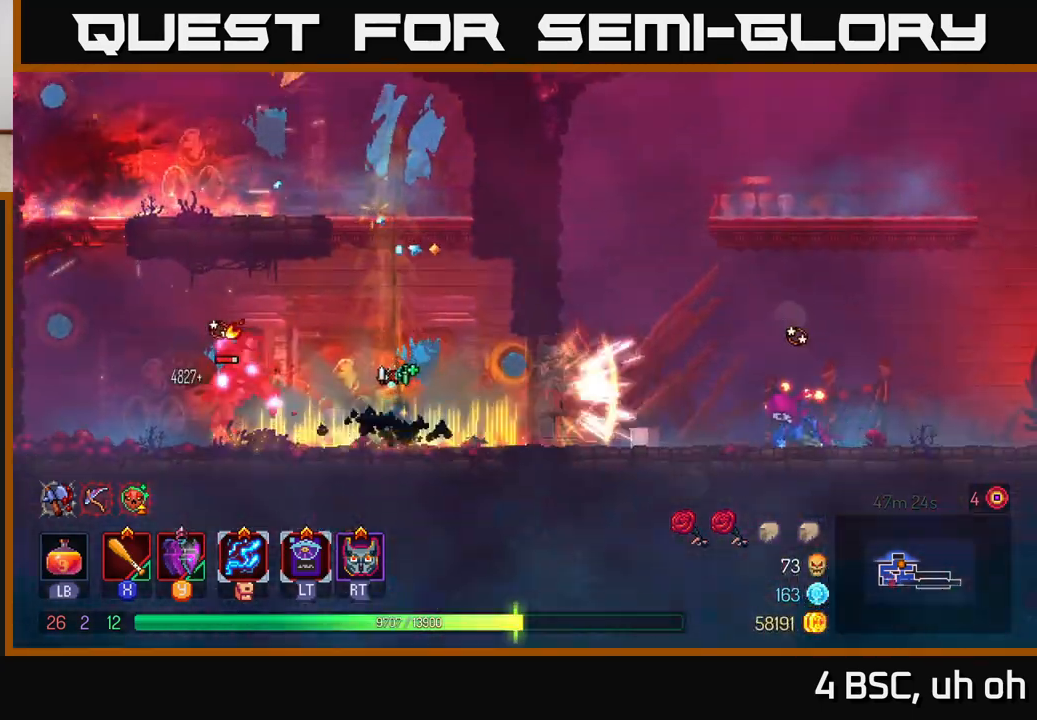
{"buttons": [], "left_stick": "left", "right_stick": "center", "events": [[67, "left_stick", "up-left"], [450, "left_stick", "left"]]}
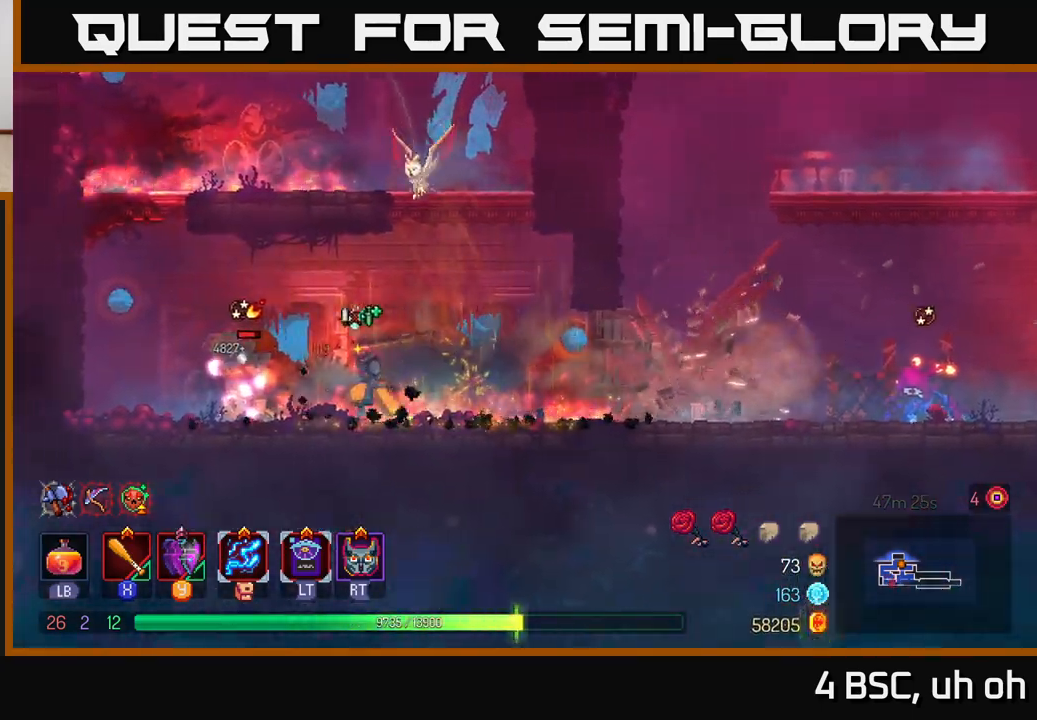
{"buttons": [], "left_stick": "right", "right_stick": "center", "events": [[50, "X", "down"], [133, "X", "up"], [267, "X", "down"], [350, "X", "up"], [483, "left_stick", "right"]]}
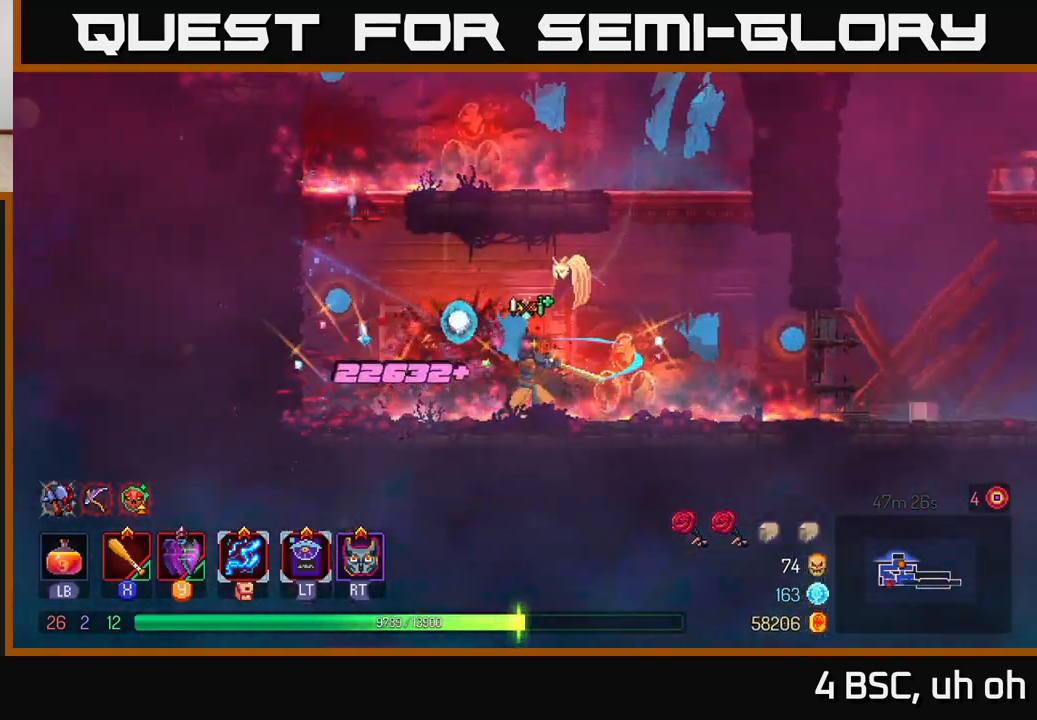
{"buttons": [], "left_stick": "right", "right_stick": "center", "events": [[67, "B", "down"], [267, "B", "up"]]}
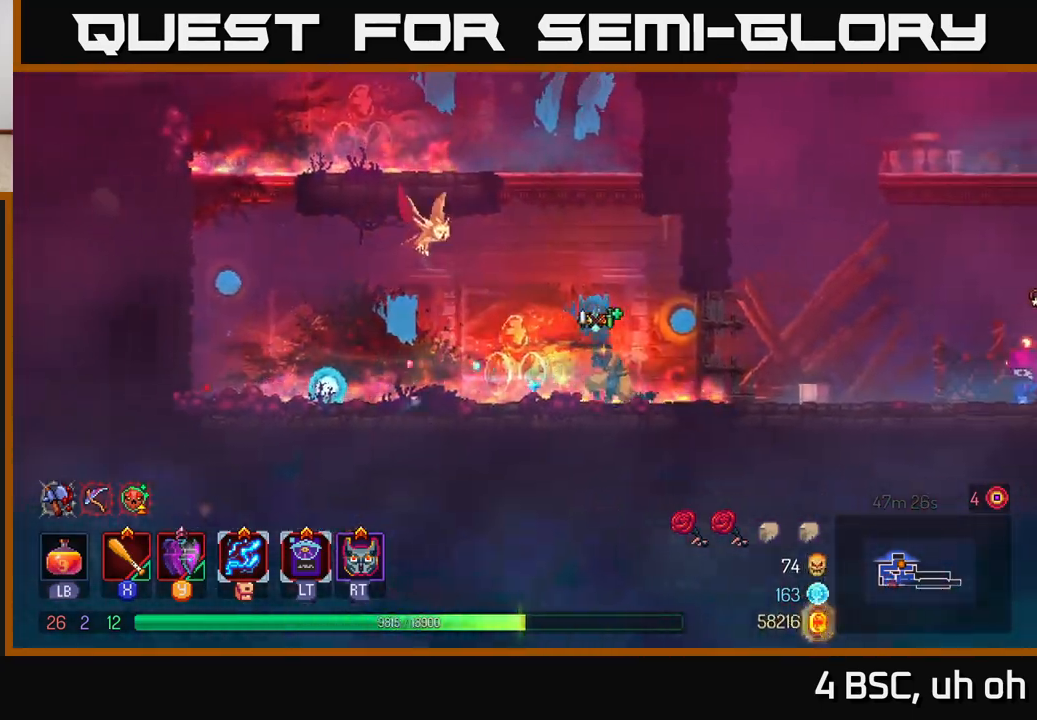
{"buttons": [], "left_stick": "right", "right_stick": "center", "events": []}
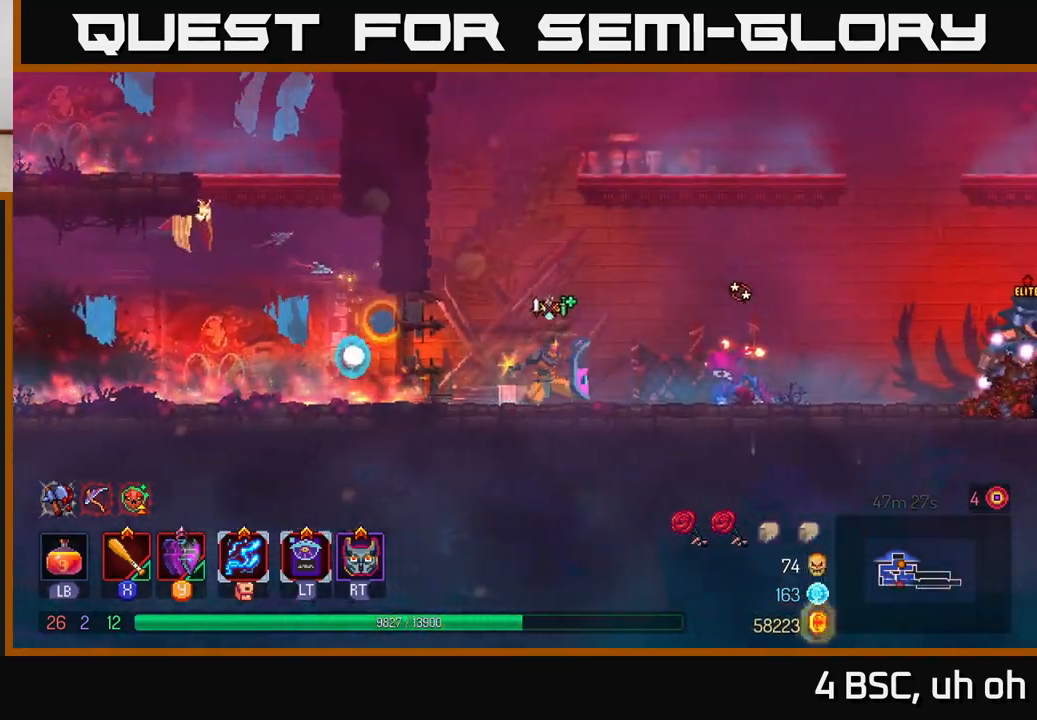
{"buttons": ["X"], "left_stick": "right", "right_stick": "center", "events": [[17, "Y", "down"], [83, "Y", "up"], [317, "X", "down"], [400, "X", "up"], [467, "X", "down"]]}
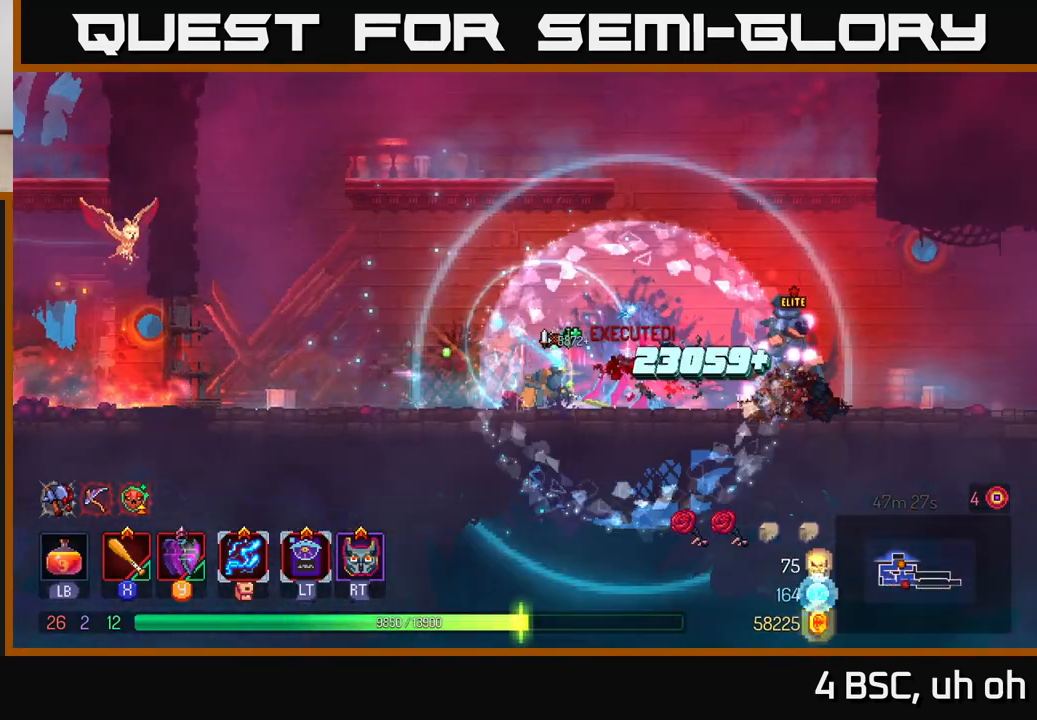
{"buttons": ["B"], "left_stick": "right", "right_stick": "center", "events": [[67, "X", "up"], [183, "X", "down"], [267, "X", "up"], [383, "B", "down"]]}
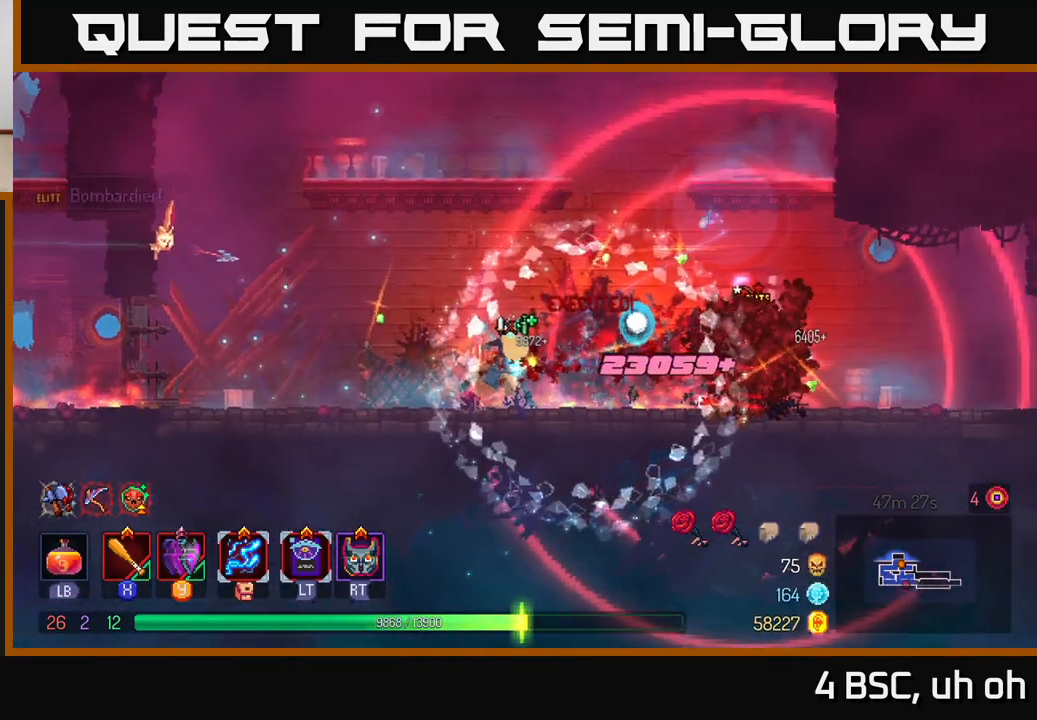
{"buttons": [], "left_stick": "center", "right_stick": "center", "events": [[33, "B", "up"], [217, "B", "down"], [300, "B", "up"], [383, "X", "down"], [450, "left_stick", "center"], [467, "X", "up"]]}
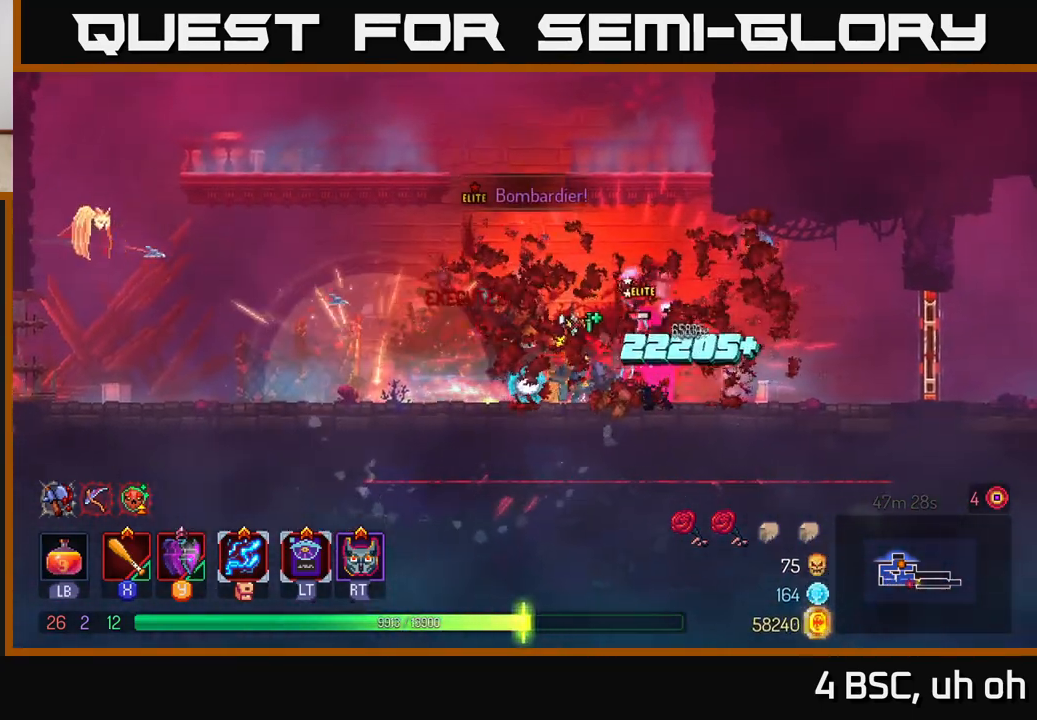
{"buttons": ["X"], "left_stick": "center", "right_stick": "center", "events": [[17, "X", "down"], [100, "X", "up"], [167, "X", "down"], [250, "X", "up"], [317, "X", "down"], [400, "X", "up"], [467, "X", "down"]]}
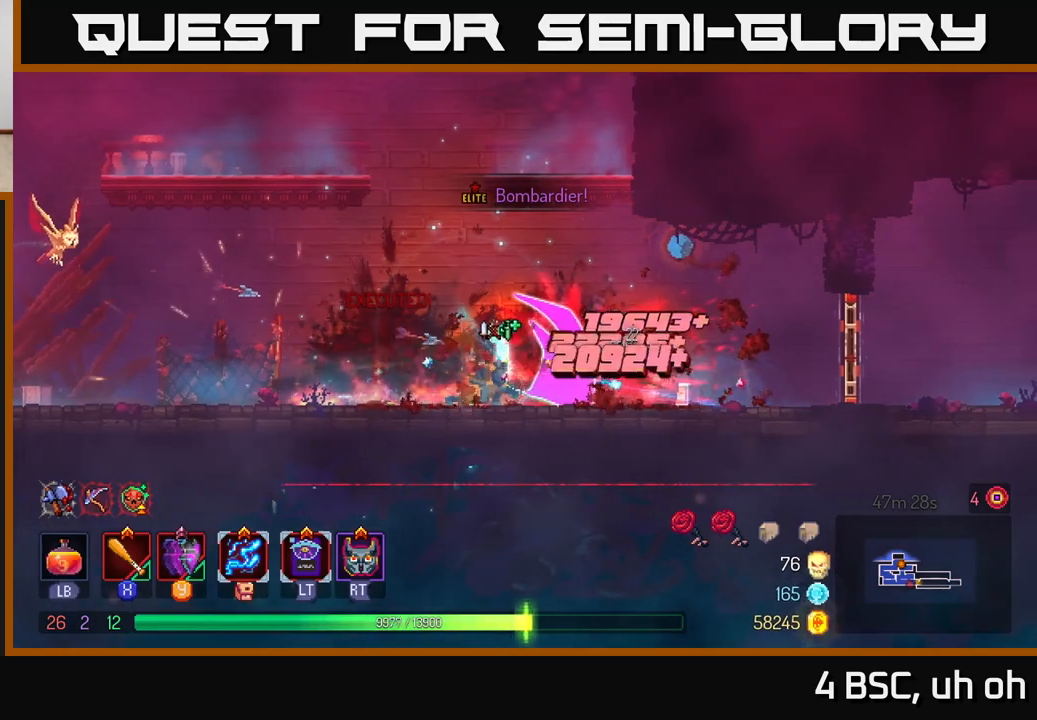
{"buttons": [], "left_stick": "center", "right_stick": "center", "events": [[50, "X", "up"], [133, "X", "down"], [217, "X", "up"], [217, "left_stick", "right"], [433, "left_stick", "center"]]}
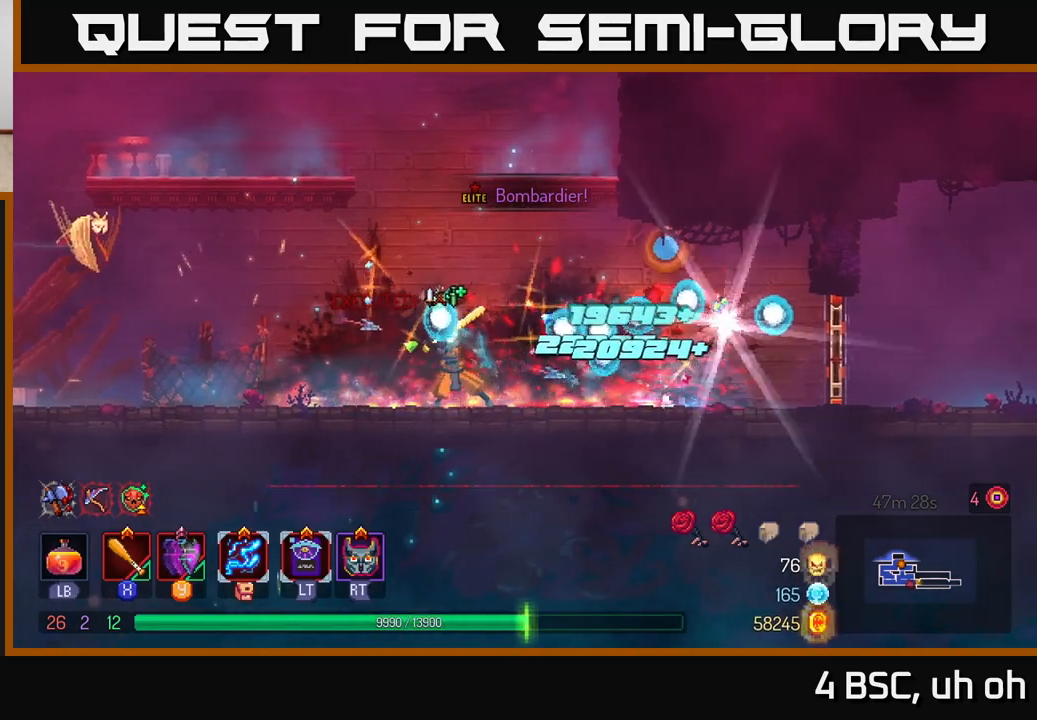
{"buttons": [], "left_stick": "right", "right_stick": "center", "events": [[83, "left_stick", "right"], [267, "B", "down"], [367, "B", "up"]]}
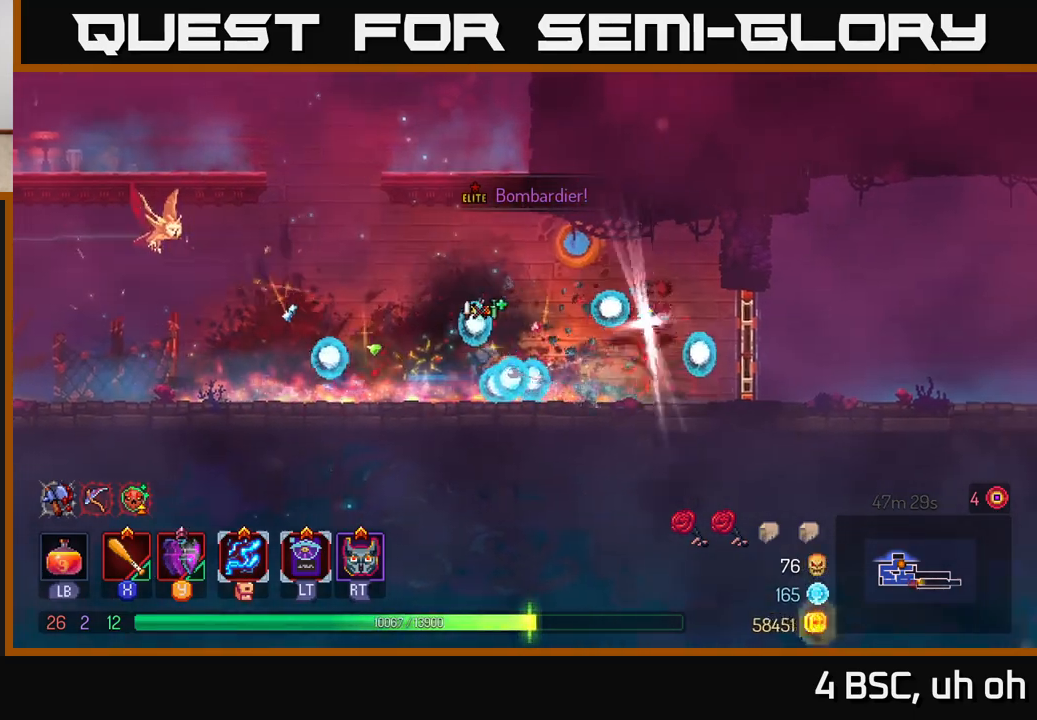
{"buttons": [], "left_stick": "right", "right_stick": "center", "events": [[183, "left_stick", "up-left"], [350, "left_stick", "center"], [433, "left_stick", "right"]]}
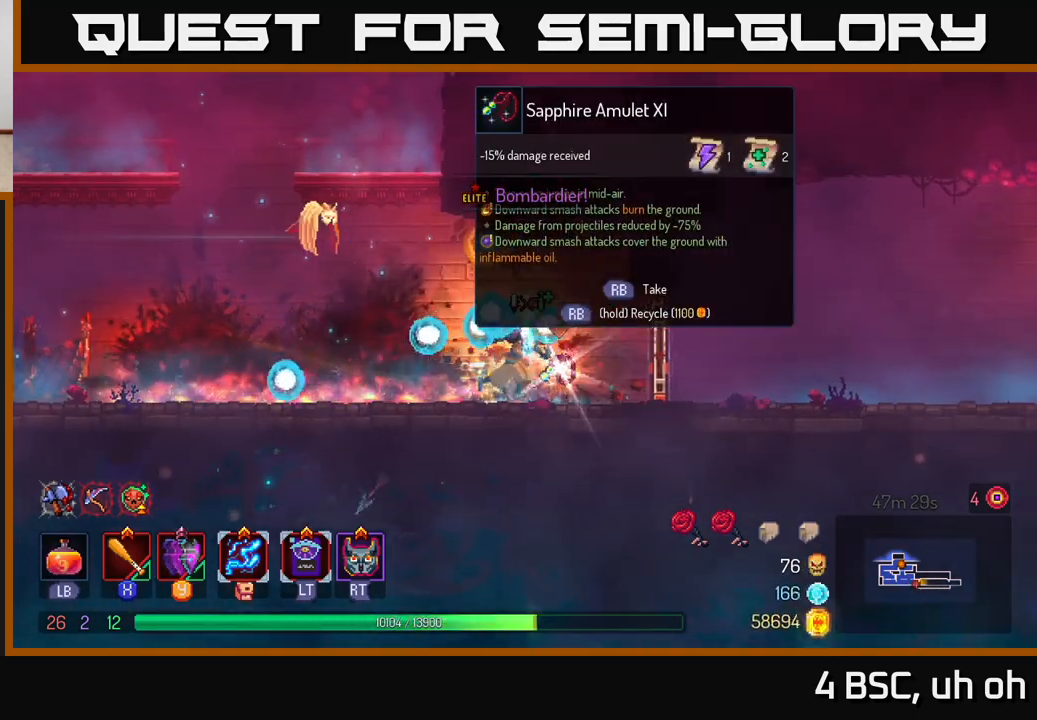
{"buttons": [], "left_stick": "center", "right_stick": "center", "events": [[117, "R1", "down"], [150, "left_stick", "center"], [233, "R1", "up"]]}
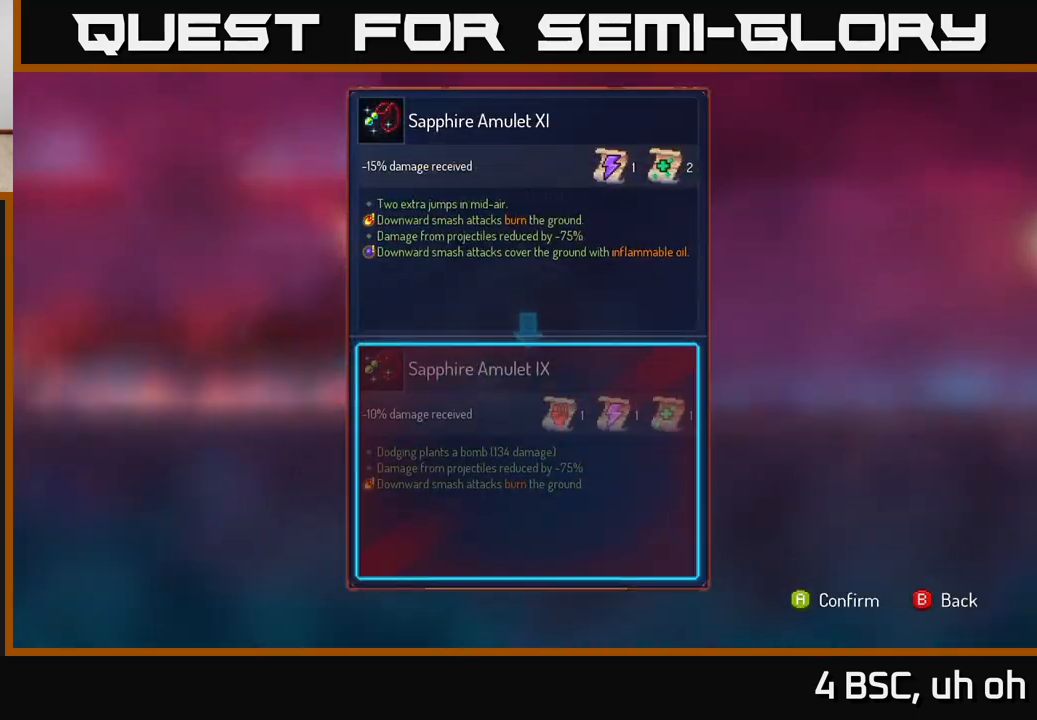
{"buttons": ["R1"], "left_stick": "center", "right_stick": "center", "events": [[200, "B", "down"], [300, "B", "up"], [367, "R1", "down"]]}
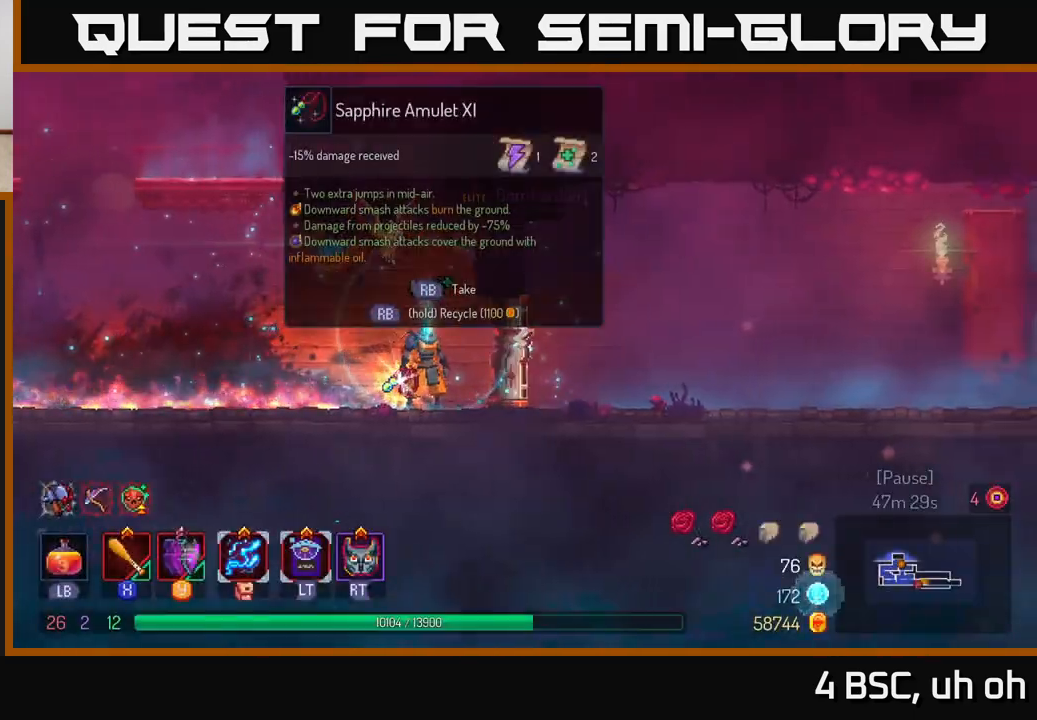
{"buttons": ["R1"], "left_stick": "center", "right_stick": "center", "events": []}
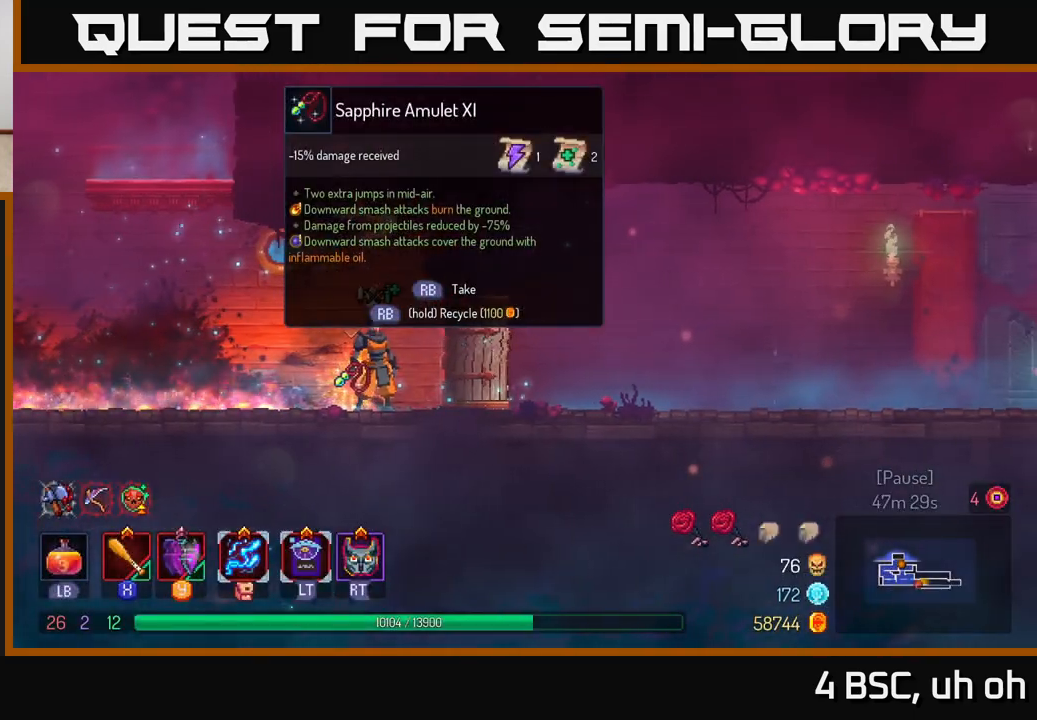
{"buttons": ["R1"], "left_stick": "center", "right_stick": "center", "events": []}
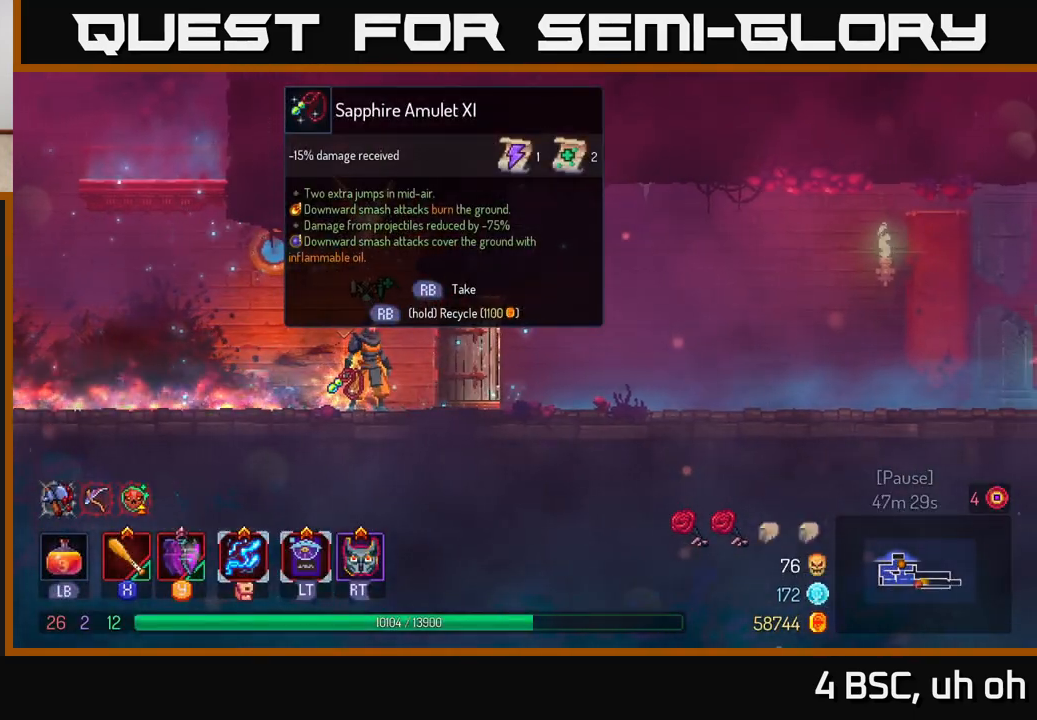
{"buttons": ["R1"], "left_stick": "center", "right_stick": "center", "events": [[17, "R1", "up"], [83, "left_stick", "left"], [133, "R1", "down"], [183, "left_stick", "center"]]}
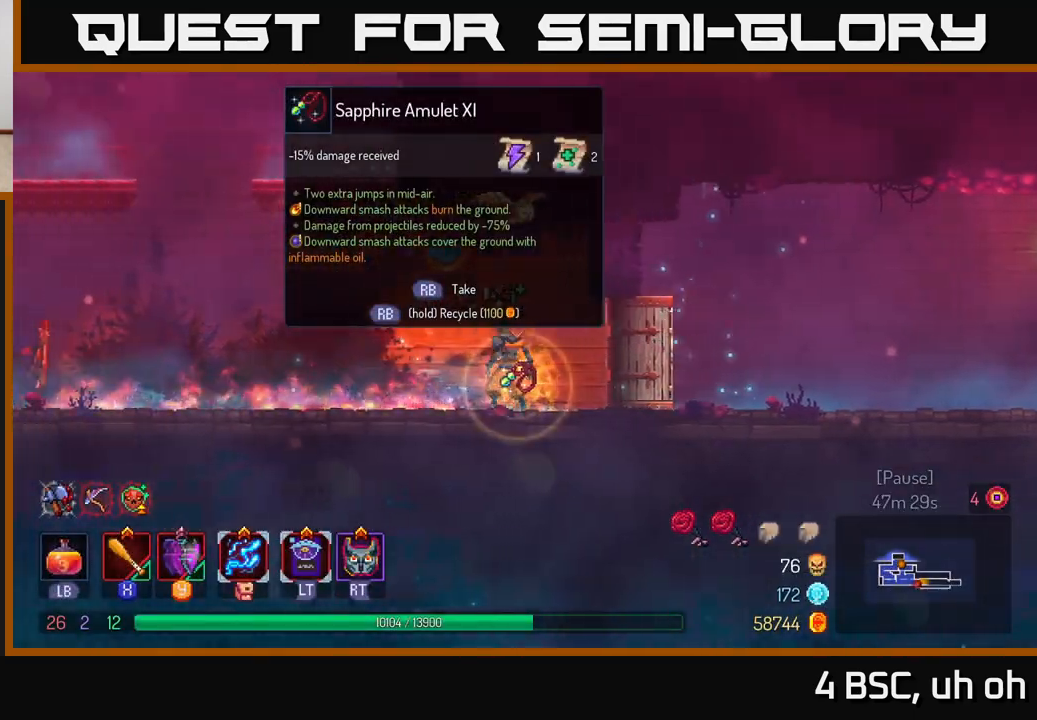
{"buttons": [], "left_stick": "right", "right_stick": "center", "events": [[350, "left_stick", "right"], [450, "R1", "up"]]}